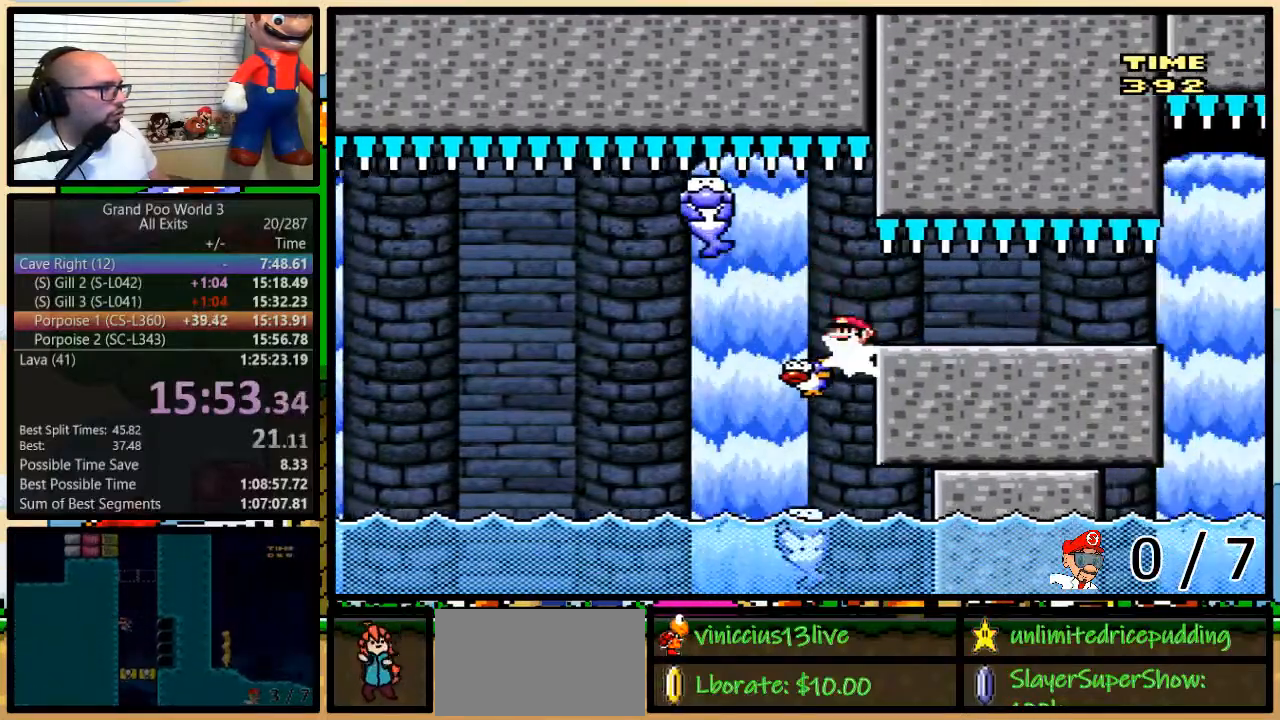
Gameplay with a controller (Nintendo layout); each line is a JSON object with the inputs held at the frame after it. "events" lists button and stick changes between this image and that frame as [ms after this image, input, new state], when the widget could be followed in between. Not read: L3 R3.
{"buttons": ["Y", "DPAD_RIGHT"], "events": [[100, "A", "up"], [317, "DPAD_UP", "up"]]}
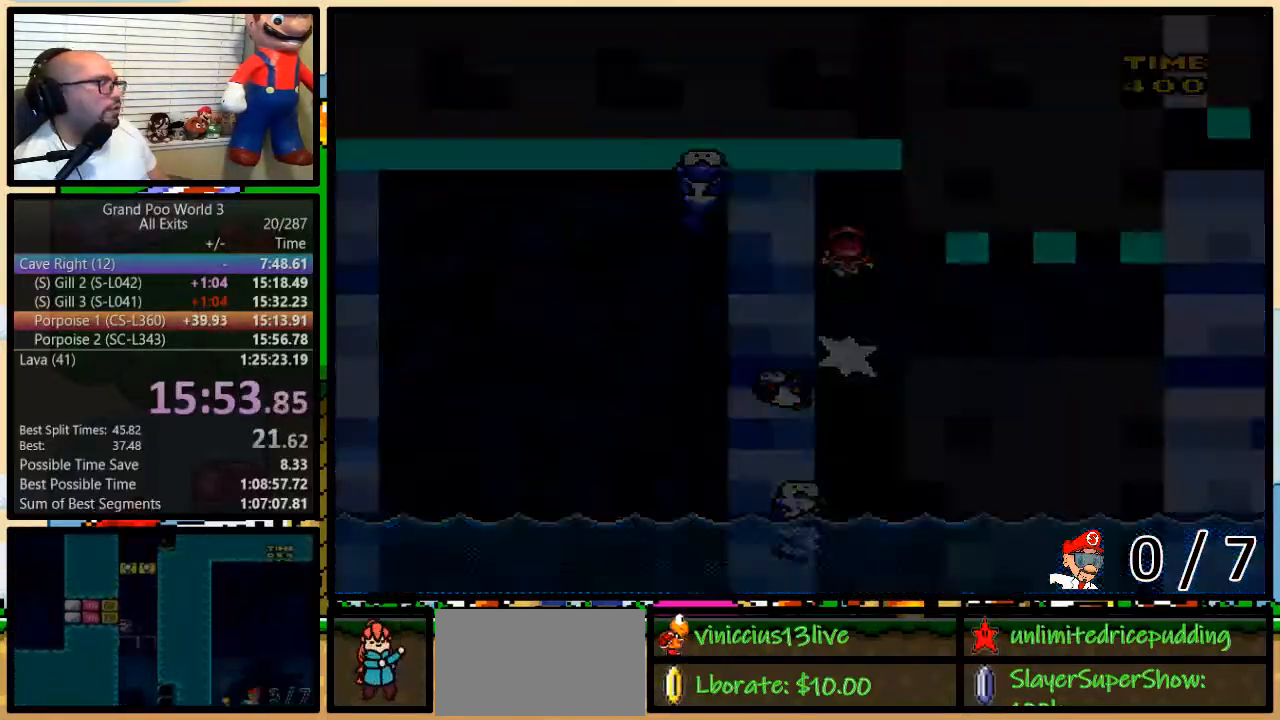
{"buttons": ["Y"], "events": [[50, "DPAD_RIGHT", "up"]]}
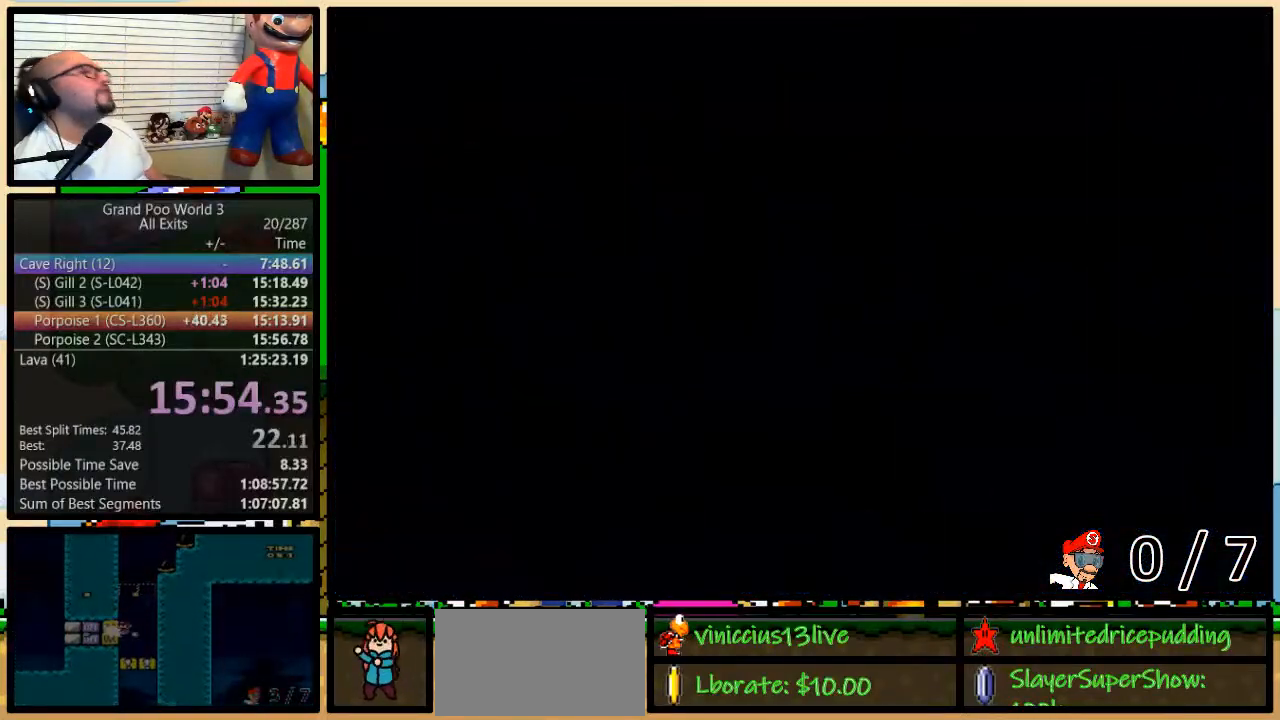
{"buttons": ["Y", "DPAD_RIGHT"], "events": [[400, "DPAD_RIGHT", "down"]]}
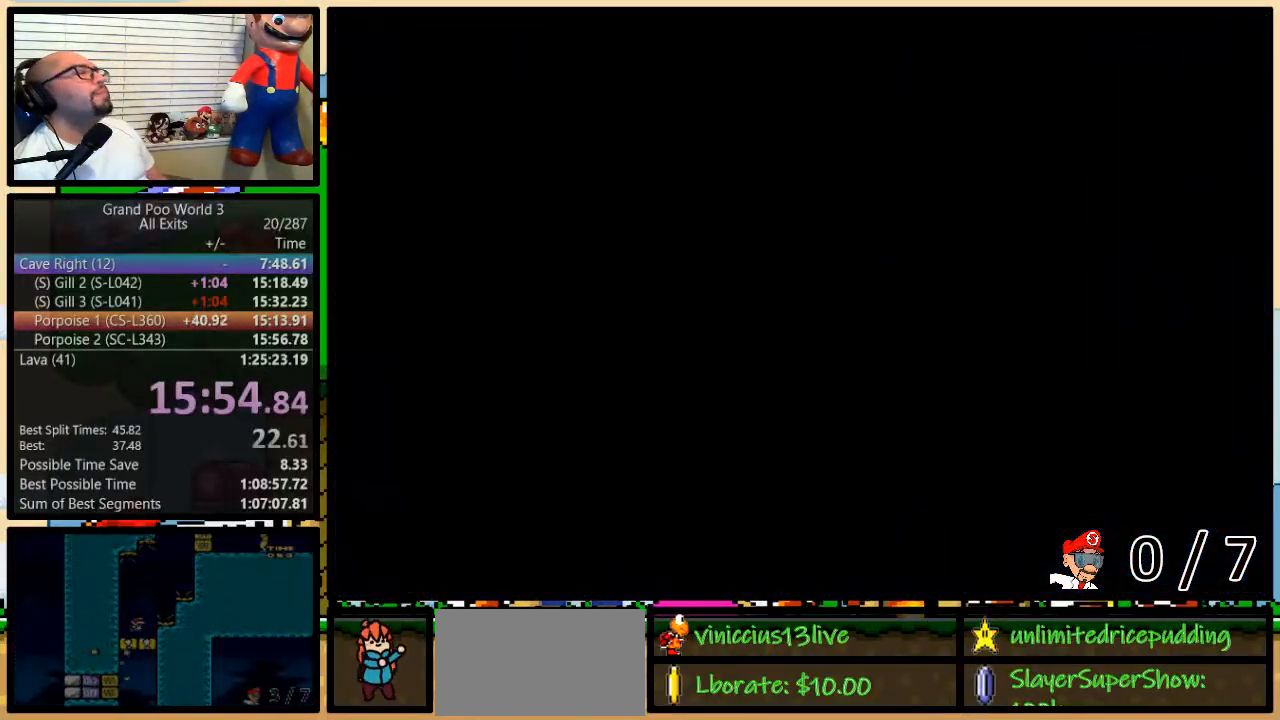
{"buttons": ["Y", "DPAD_RIGHT"], "events": []}
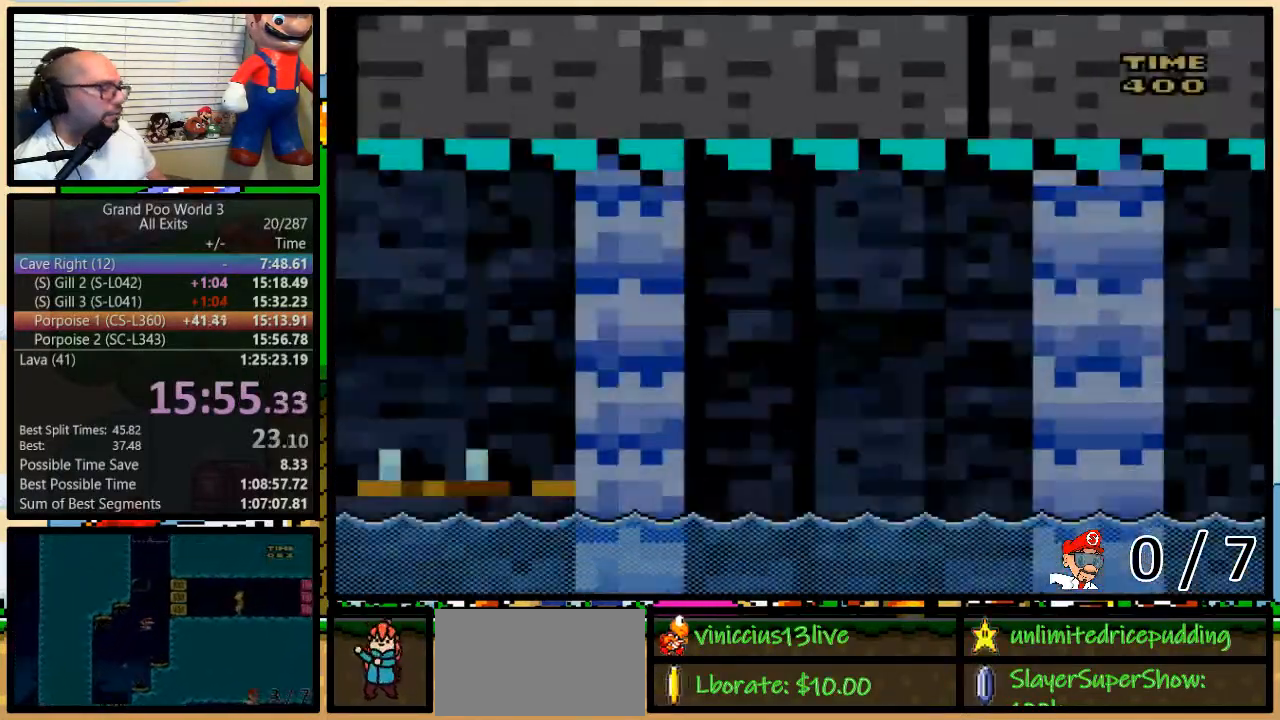
{"buttons": ["Y", "DPAD_UP", "DPAD_RIGHT"], "events": [[133, "X", "down"], [167, "X", "up"], [250, "DPAD_UP", "down"], [350, "DPAD_UP", "up"], [417, "DPAD_UP", "down"]]}
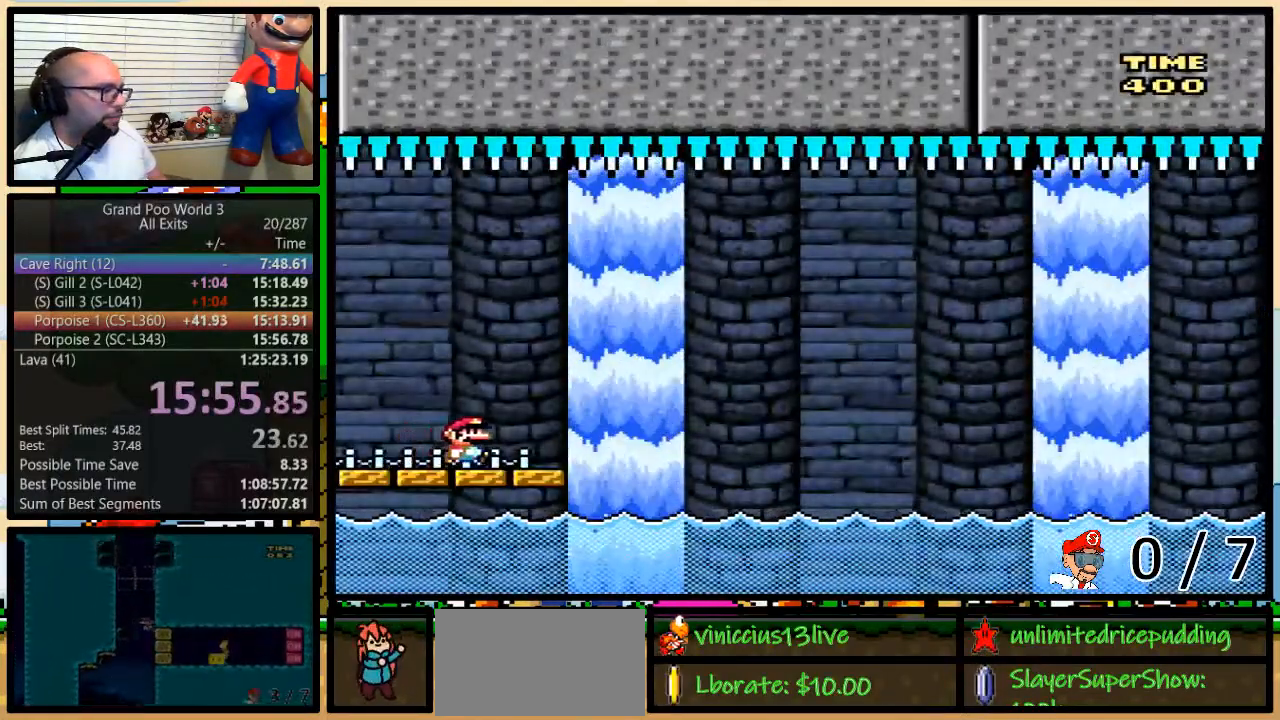
{"buttons": ["A", "Y", "DPAD_RIGHT"], "events": [[200, "A", "down"], [283, "A", "up"], [350, "A", "down"], [450, "DPAD_UP", "up"]]}
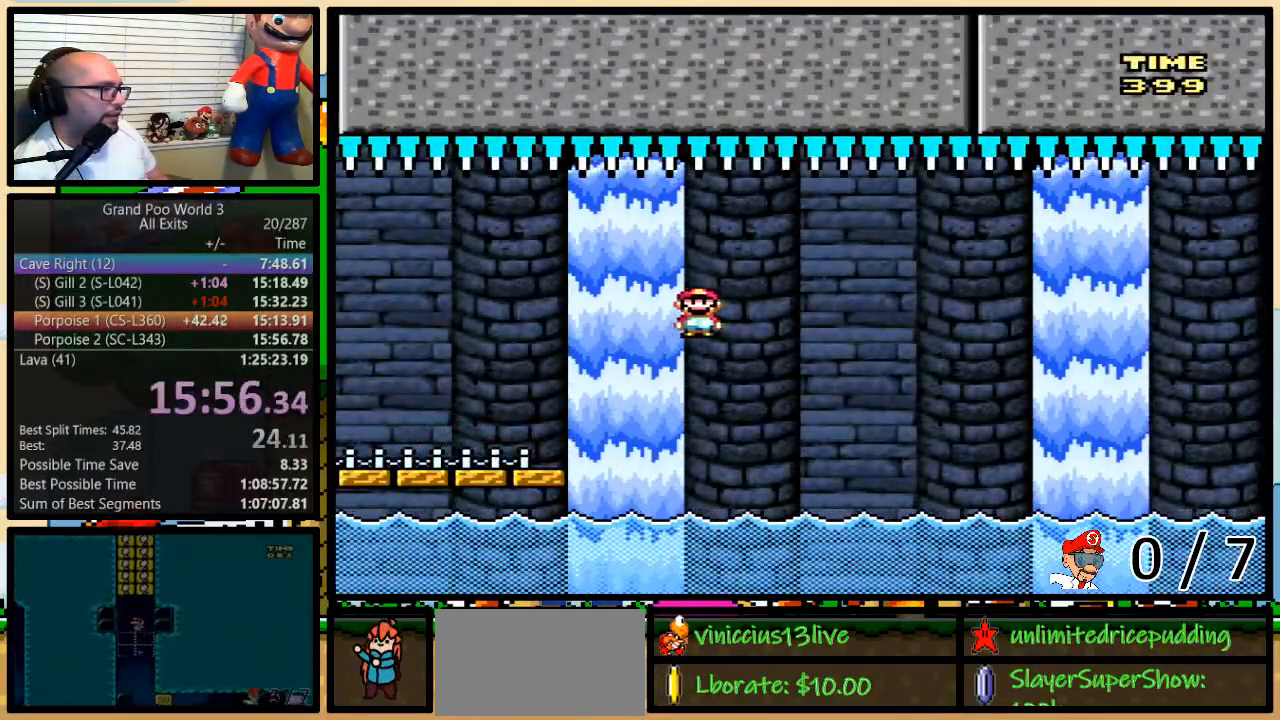
{"buttons": ["B", "Y", "DPAD_UP", "DPAD_RIGHT"], "events": [[133, "DPAD_LEFT", "down"], [133, "DPAD_RIGHT", "up"], [250, "A", "up"], [250, "DPAD_UP", "down"], [283, "DPAD_LEFT", "up"], [283, "DPAD_RIGHT", "down"], [283, "DPAD_UP", "up"], [350, "DPAD_UP", "down"], [500, "B", "down"]]}
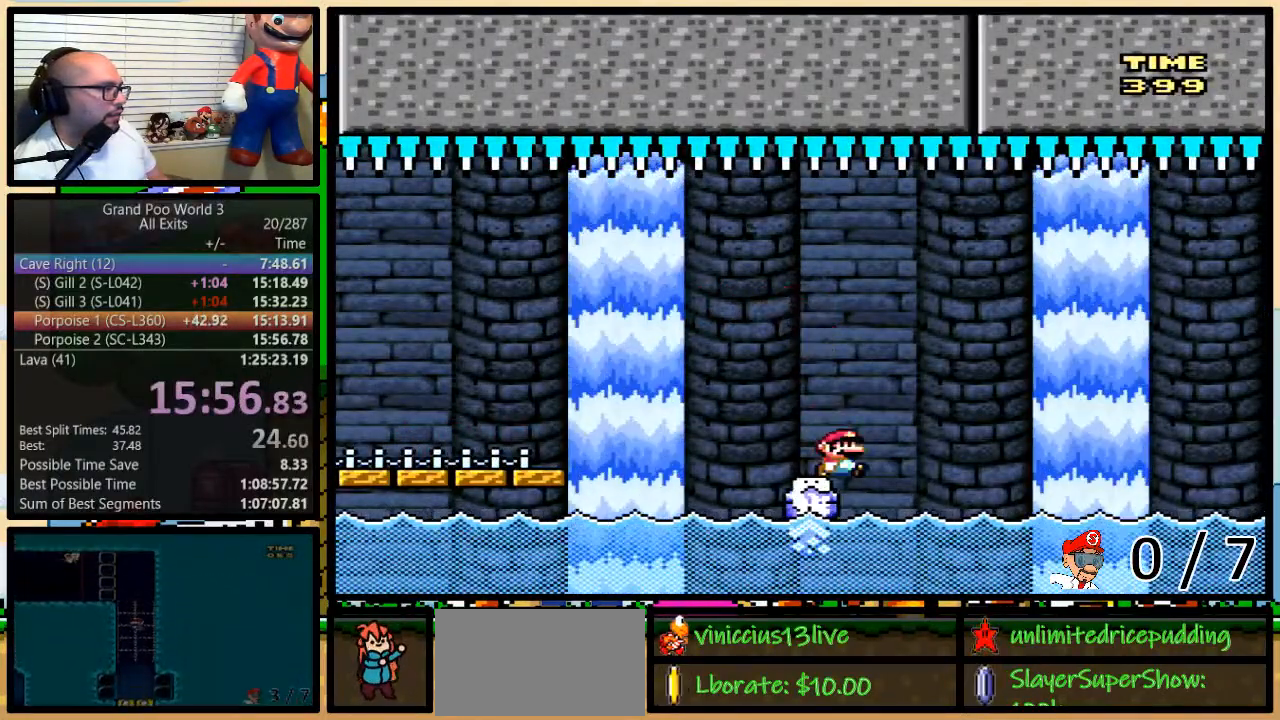
{"buttons": ["B", "Y", "DPAD_UP", "DPAD_RIGHT"], "events": [[283, "DPAD_UP", "up"], [417, "DPAD_UP", "down"]]}
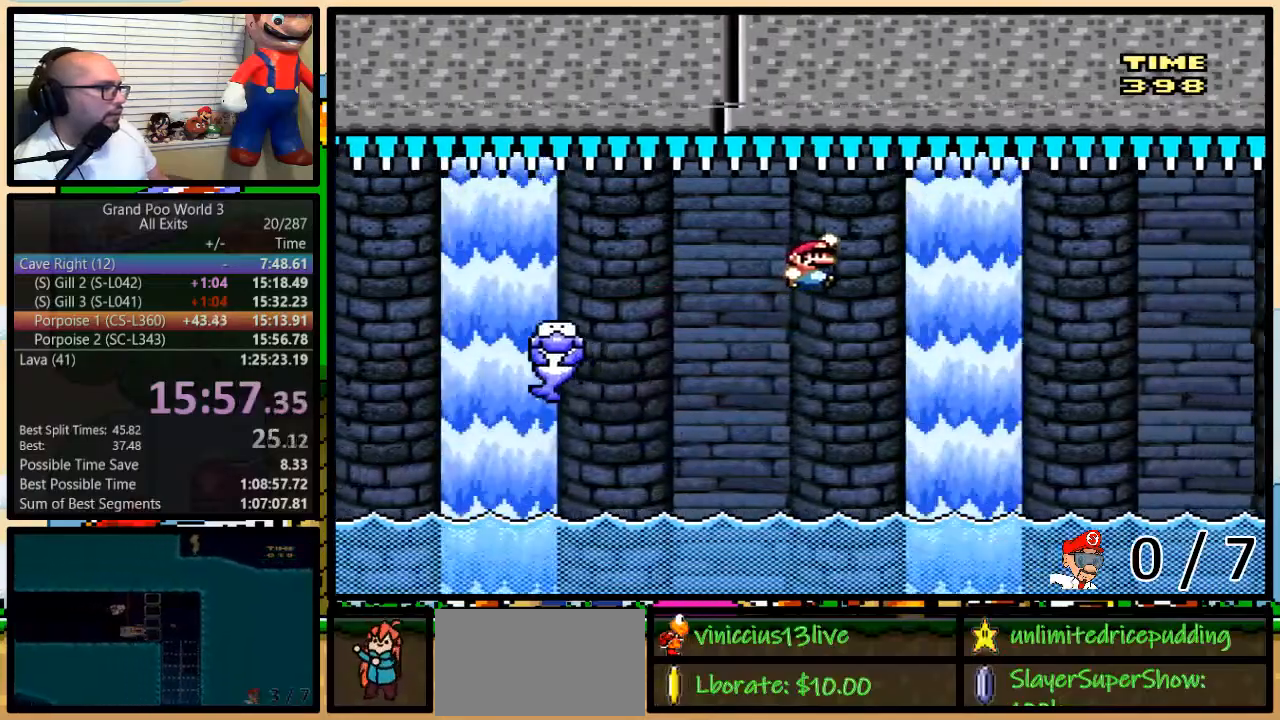
{"buttons": ["Y", "DPAD_UP", "DPAD_RIGHT"], "events": [[100, "DPAD_UP", "up"], [250, "DPAD_LEFT", "down"], [433, "B", "up"], [500, "DPAD_LEFT", "up"], [500, "DPAD_UP", "down"]]}